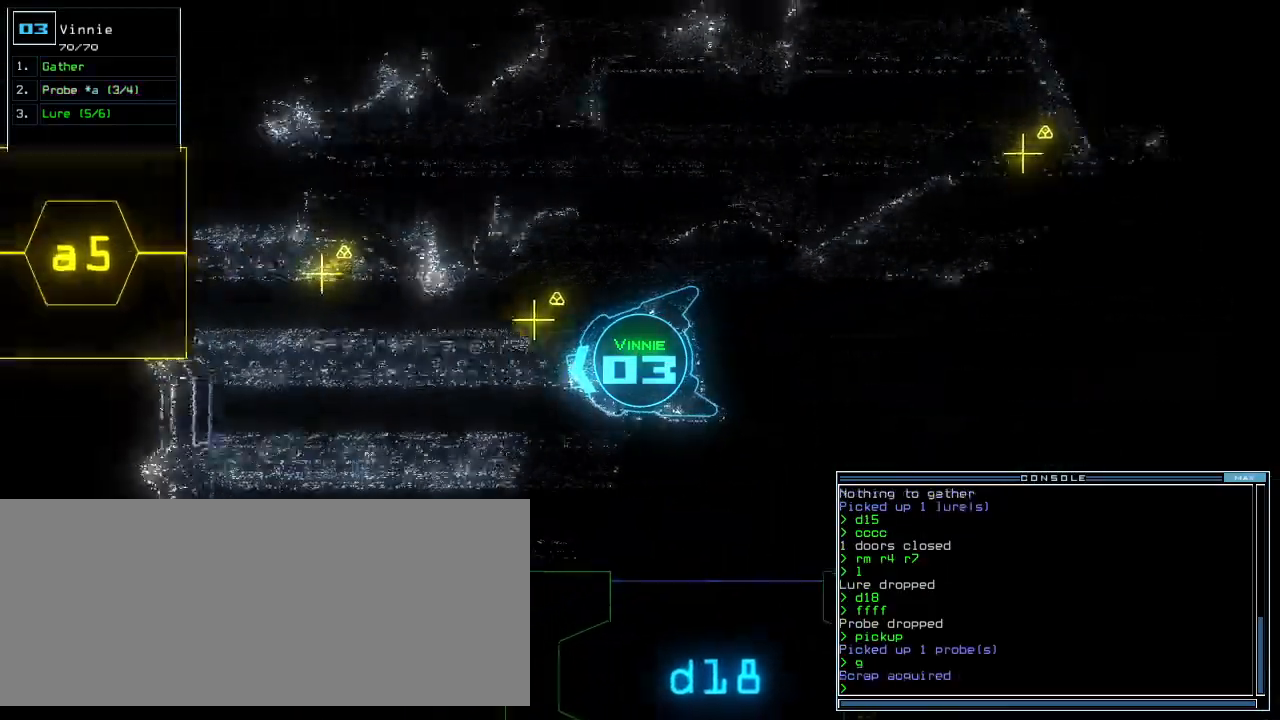
Gameplay with keyboard; each line is a JSON object with the keys held at the frame after it. "events" lists presses ("down") and releases ("up") of ".", "0", "1", "2", "3", "4", "5", "6", "7", "8", "9", "a", "b", "backspace", "c", "caps_lock", "comma", "ctrl_l", "ctrl_r", "d", "down", "e", "equals", "escape", "f", "f1", "g", "h", "i", "j", "k", "l", "left", "m", "minus", "n", "o", "p", "q", "quote", "r", "return", "right", "s", "semicolon", "shift_l", "shift_r", "space", "t", "tab", "tilde", "u", "up", "v", "w", "x", "y" and "z" between this image and that frame as [ms after this image, input, new state], when the widget could be followed in between. No other keys are recorded. Mouse input is not recorded.
{"keys": ["up"]}
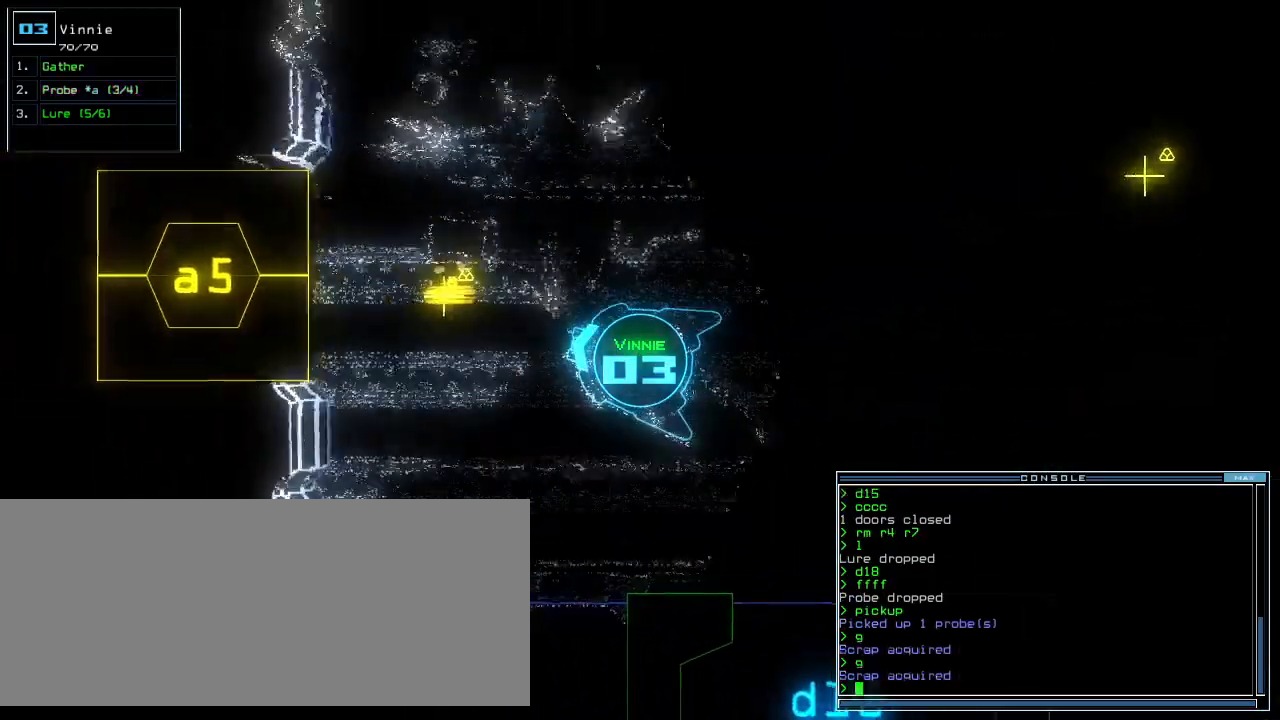
{"keys": ["right"], "events": [[340, "right", "down"], [500, "up", "up"]]}
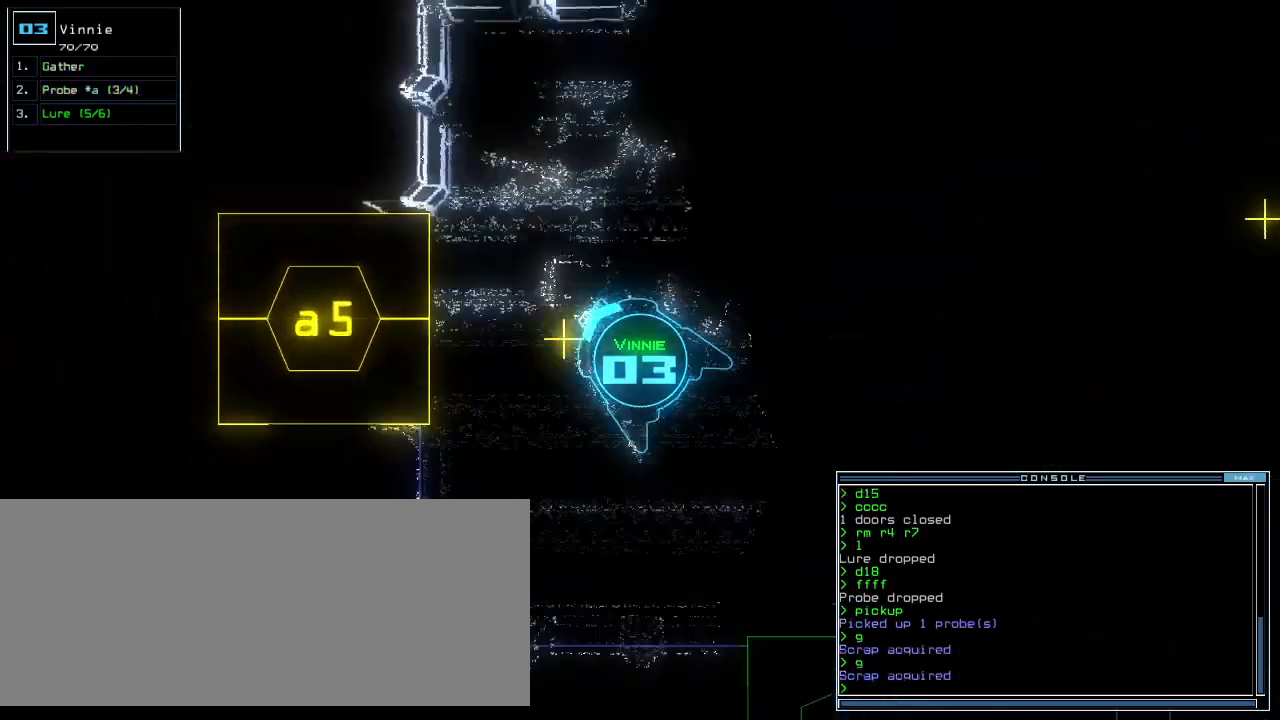
{"keys": ["right", "up"], "events": [[20, "g", "down"], [100, "g", "up"], [140, "return", "down"], [200, "return", "up"], [360, "up", "down"]]}
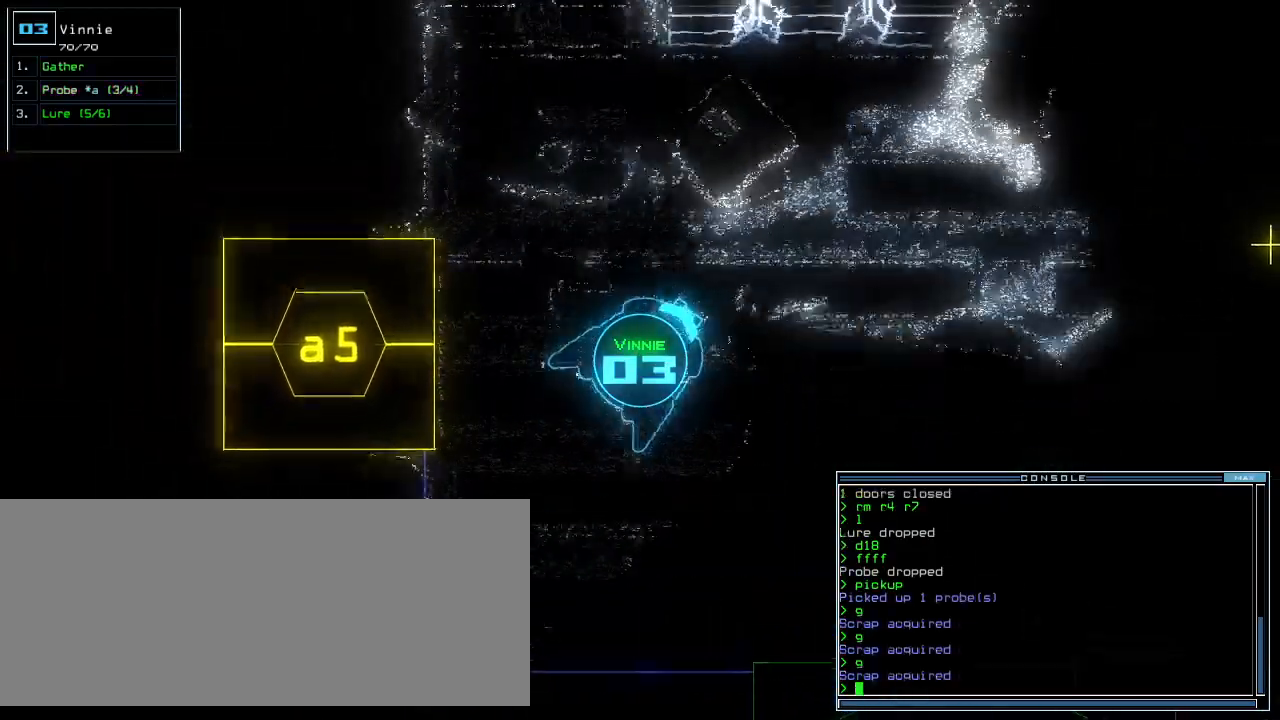
{"keys": ["up"], "events": [[140, "right", "up"]]}
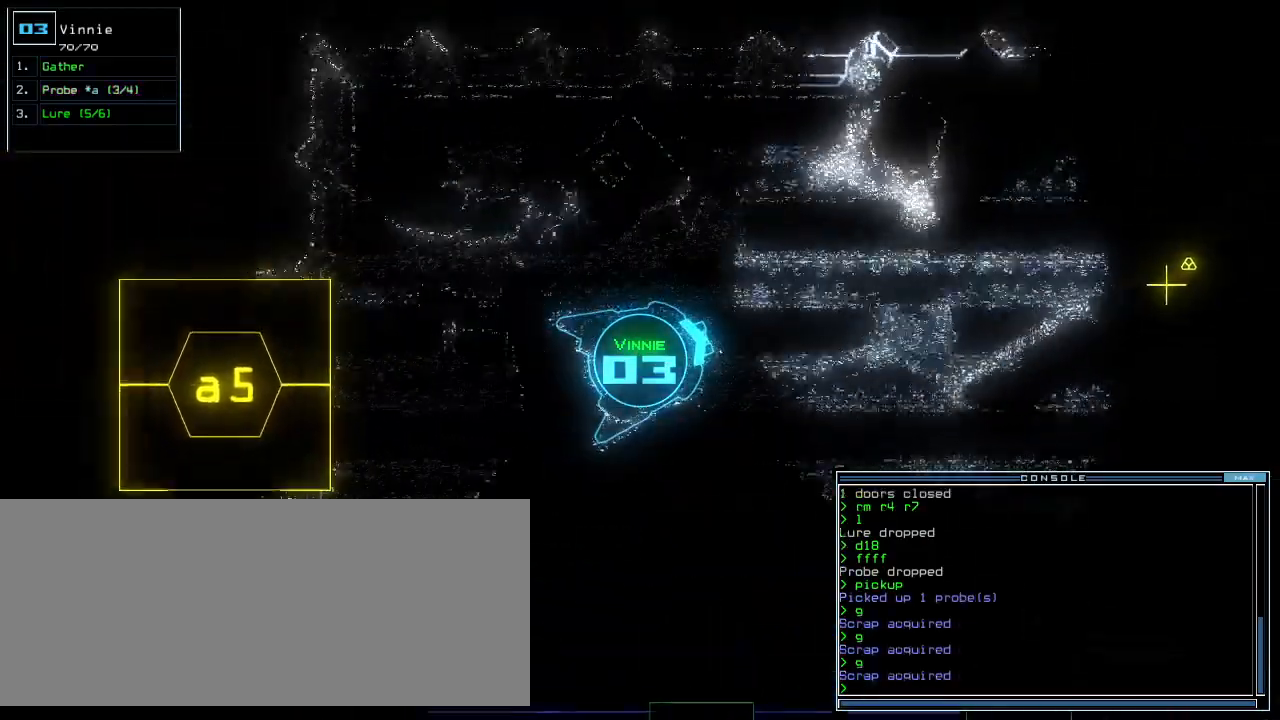
{"keys": ["up"], "events": [[40, "right", "down"], [120, "right", "up"]]}
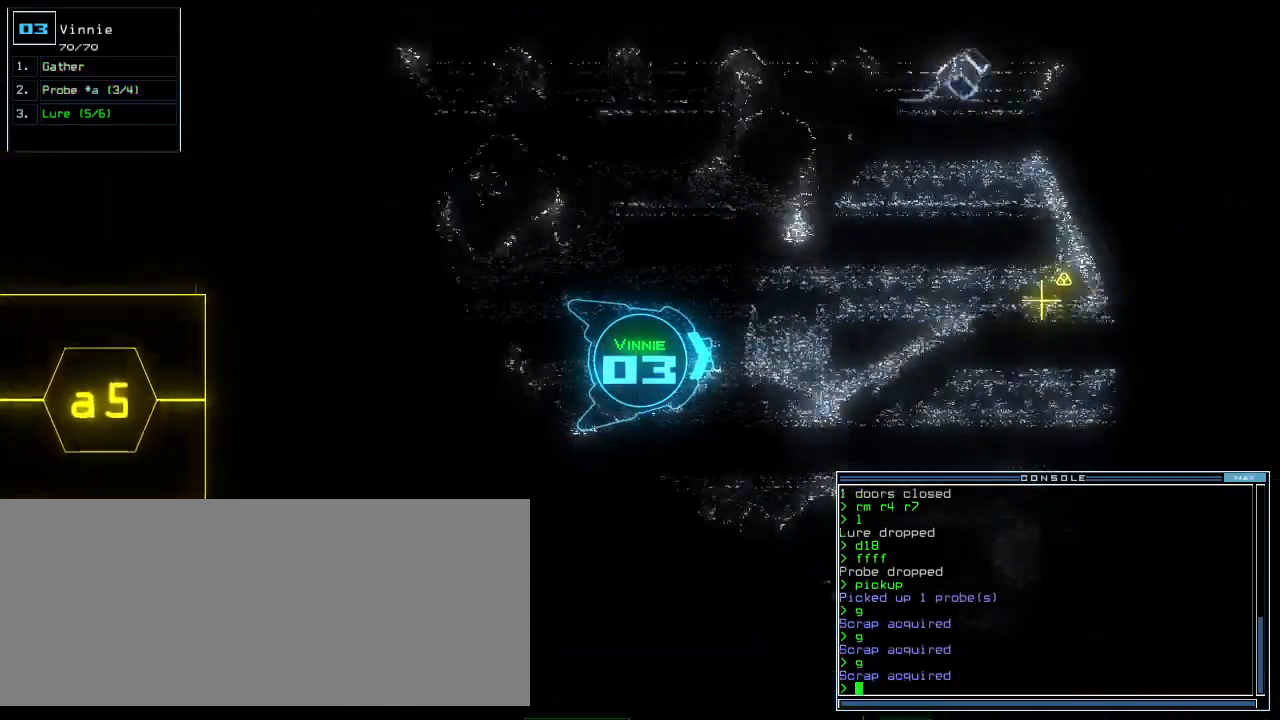
{"keys": ["up"], "events": []}
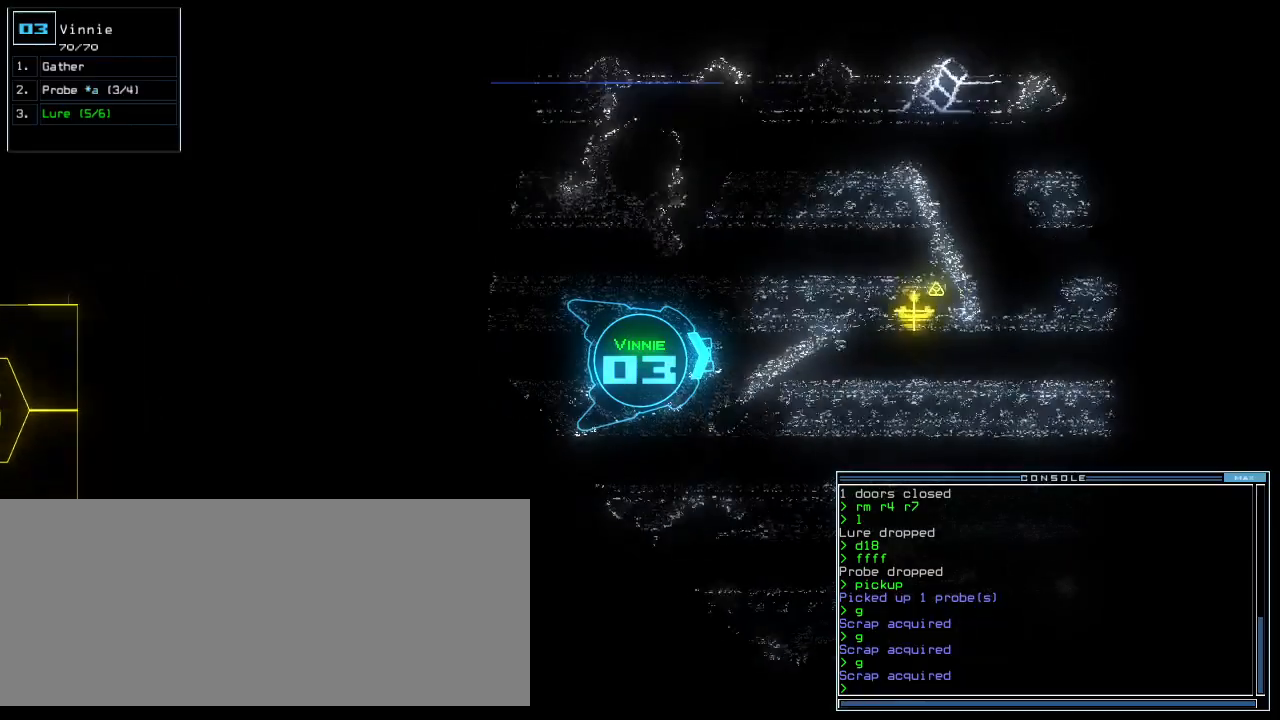
{"keys": ["right", "up"], "events": [[100, "left", "down"], [160, "left", "up"], [480, "right", "down"]]}
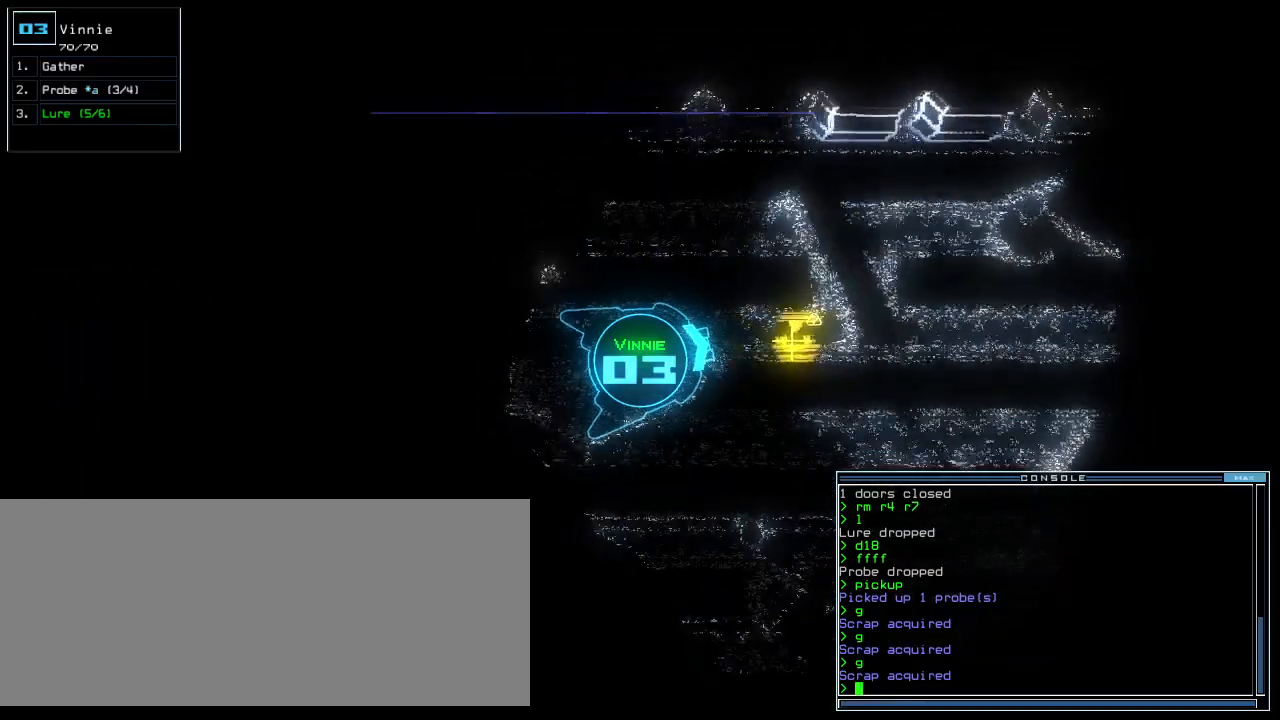
{"keys": ["up"], "events": [[20, "right", "up"], [340, "g", "down"], [380, "return", "down"], [400, "g", "up"], [460, "return", "up"]]}
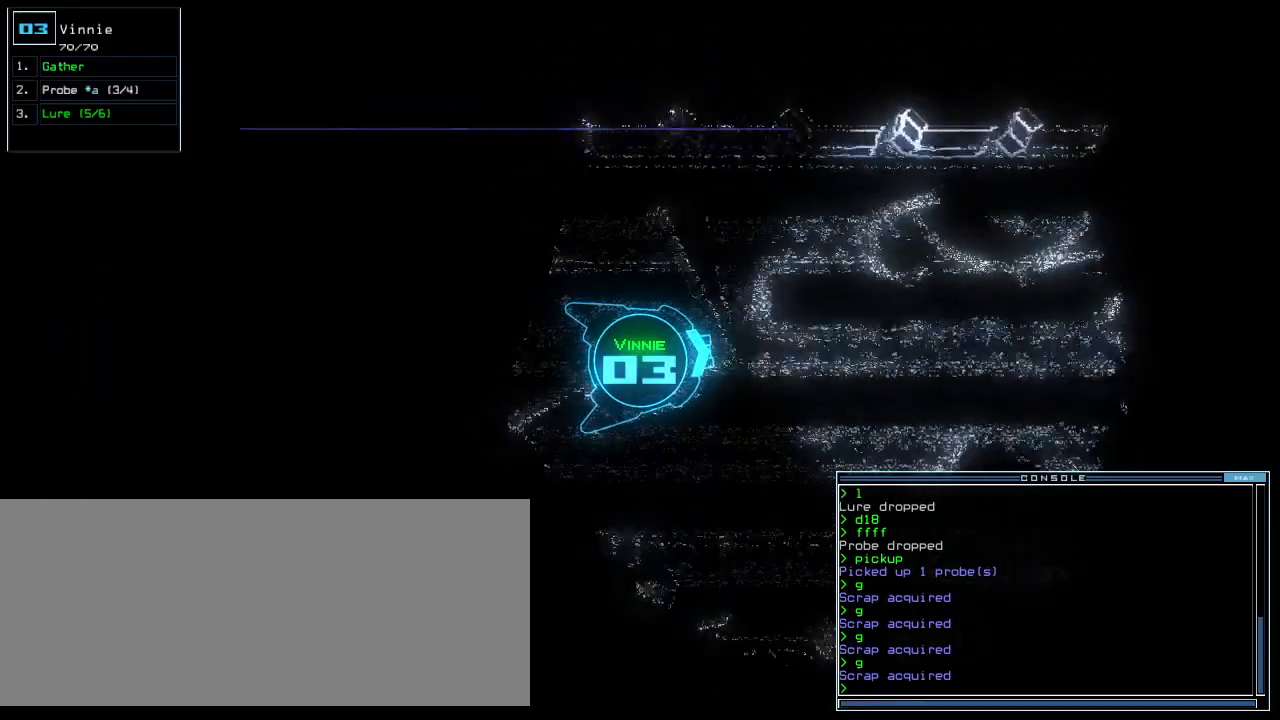
{"keys": ["return", "up"], "events": [[320, "l", "down"], [400, "l", "up"], [400, "return", "down"]]}
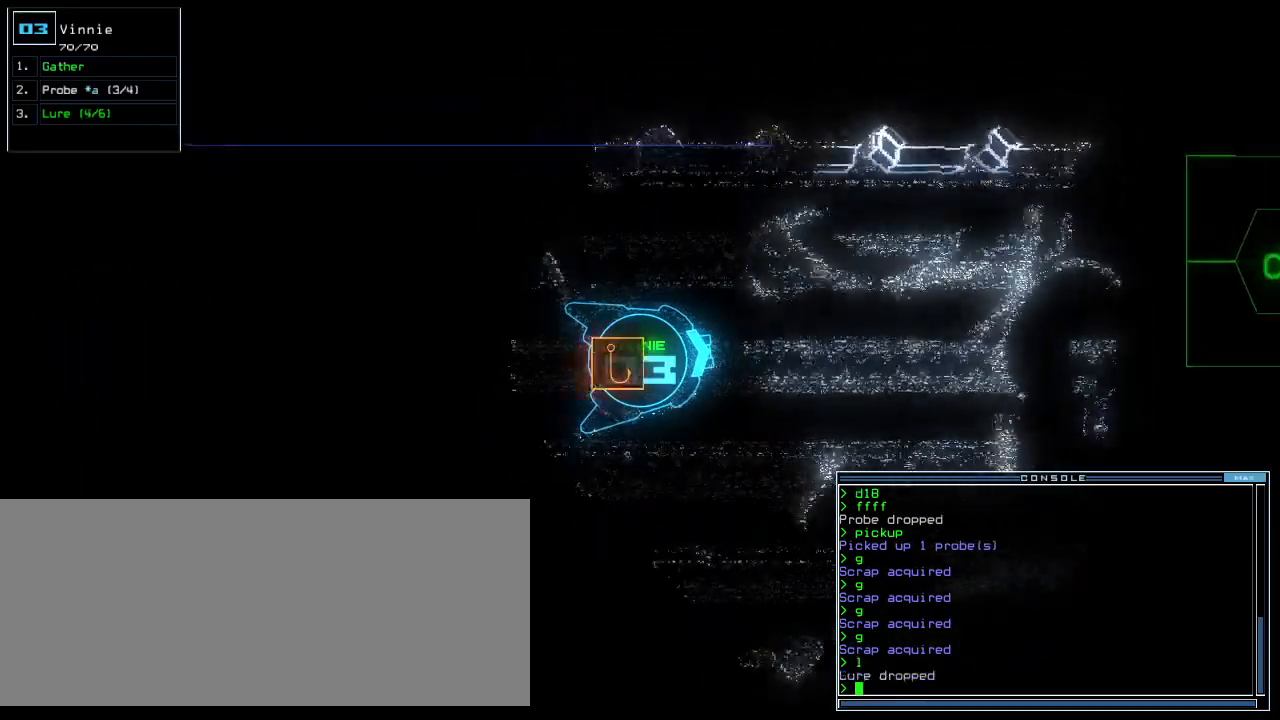
{"keys": ["left", "up"], "events": [[20, "return", "up"], [180, "right", "down"], [320, "right", "up"], [440, "left", "down"]]}
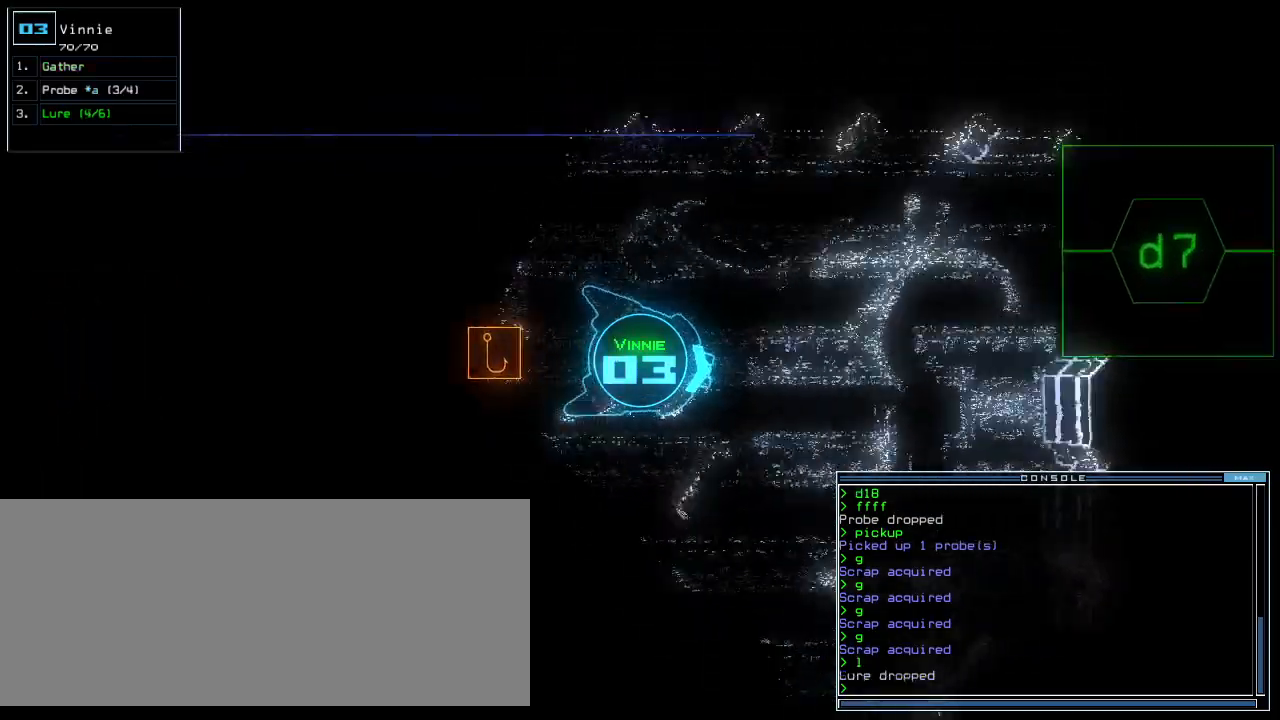
{"keys": ["left", "up"], "events": [[60, "left", "up"], [140, "d", "down"], [220, "d", "up"], [480, "left", "down"]]}
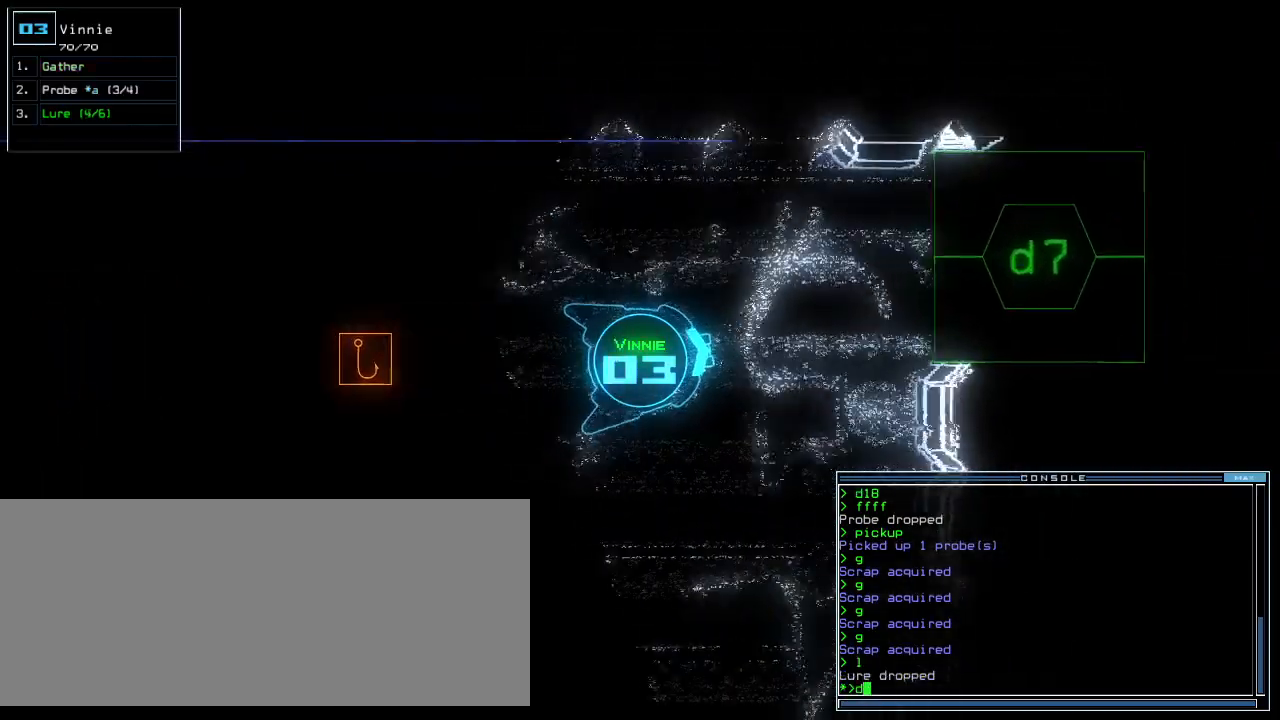
{"keys": ["up"], "events": [[60, "left", "up"], [180, "7", "down"], [260, "7", "up"]]}
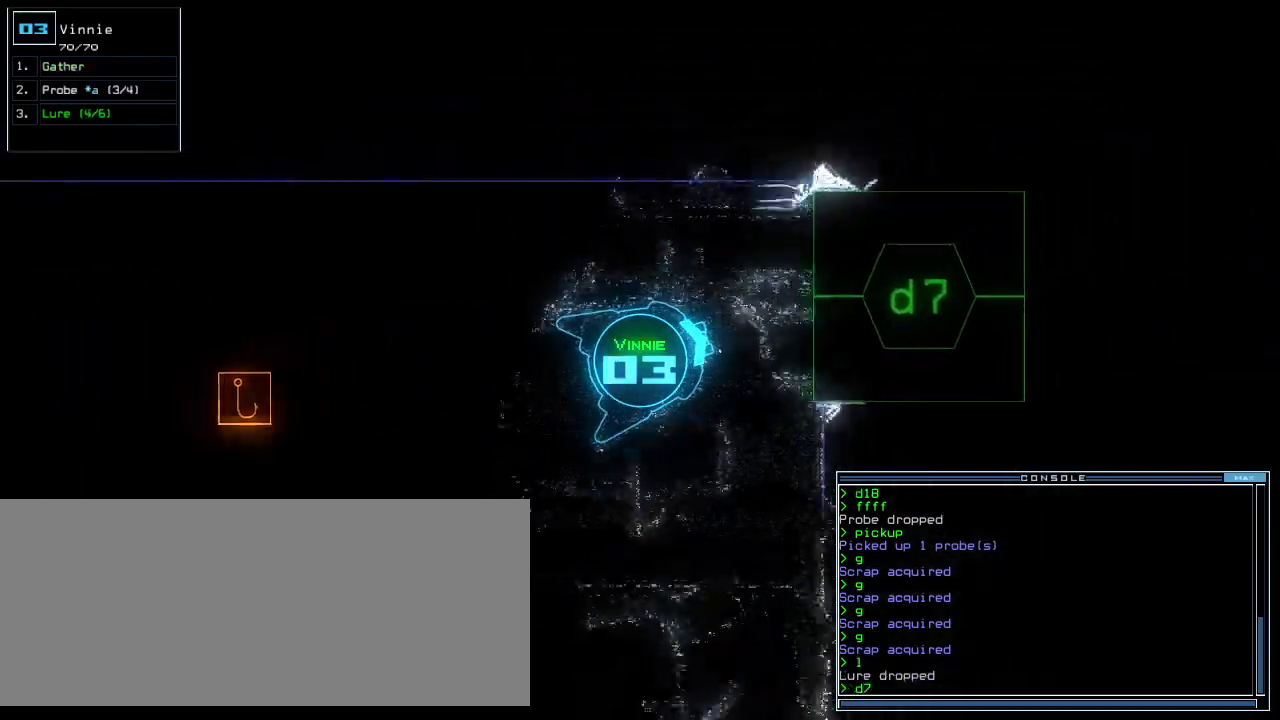
{"keys": ["up"], "events": [[240, "return", "down"], [320, "return", "up"]]}
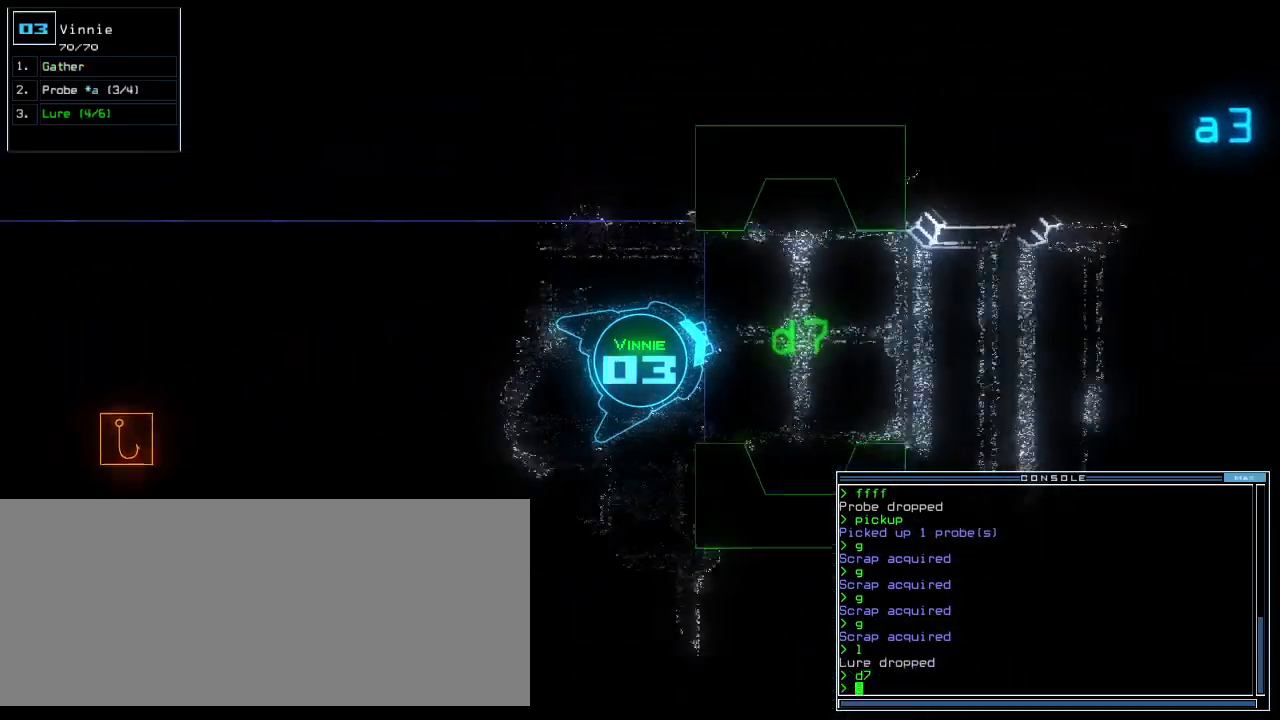
{"keys": ["right", "up"], "events": [[20, "right", "down"], [100, "right", "up"], [480, "right", "down"]]}
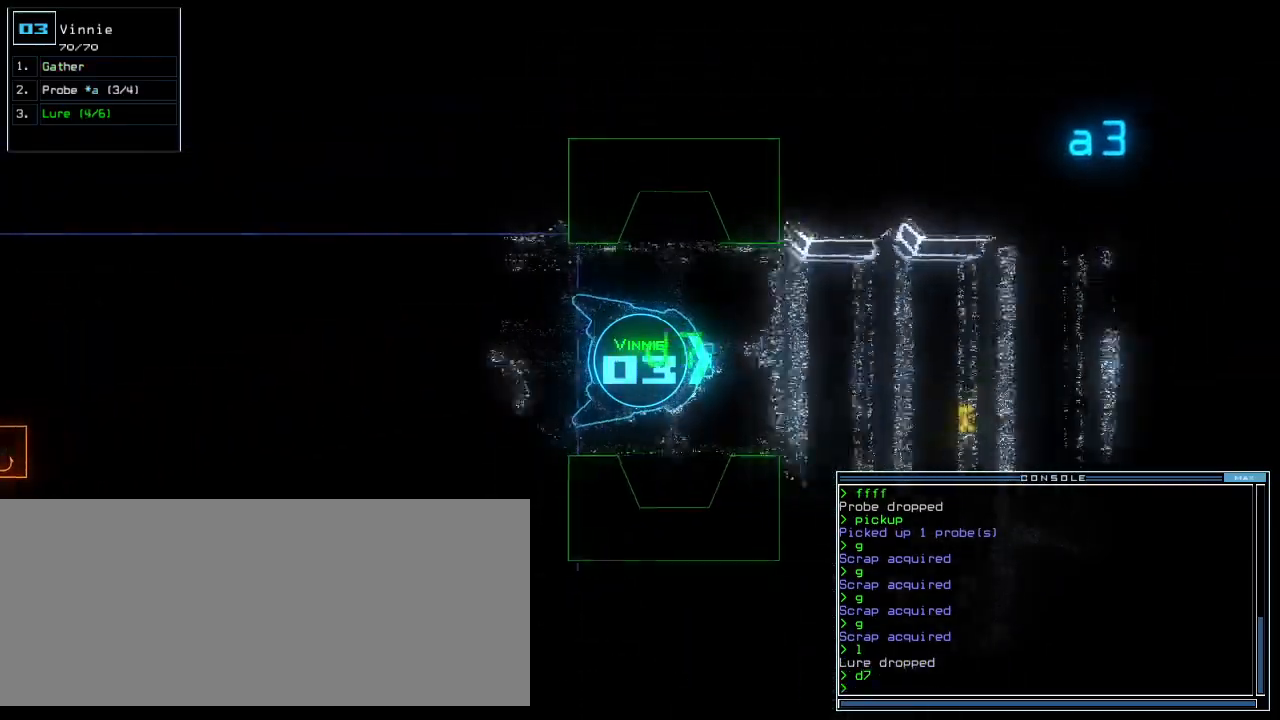
{"keys": ["up"], "events": [[40, "right", "up"]]}
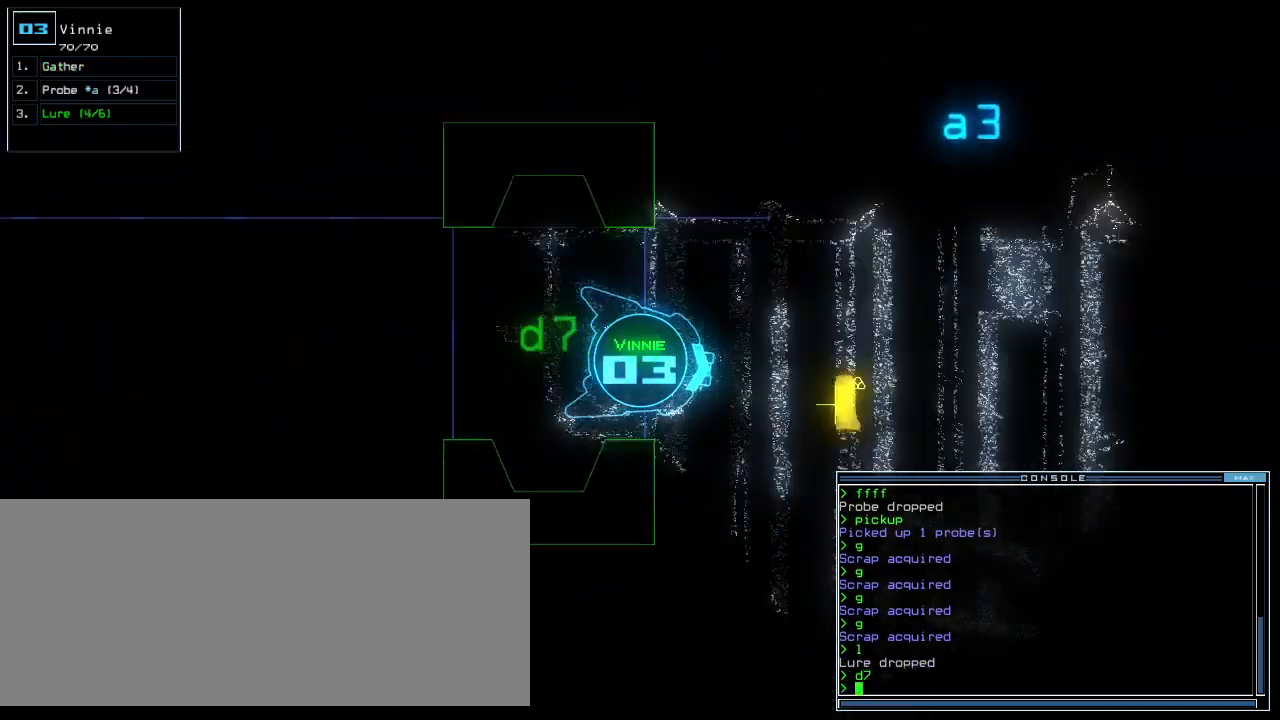
{"keys": ["up"], "events": [[300, "right", "down"], [380, "right", "up"]]}
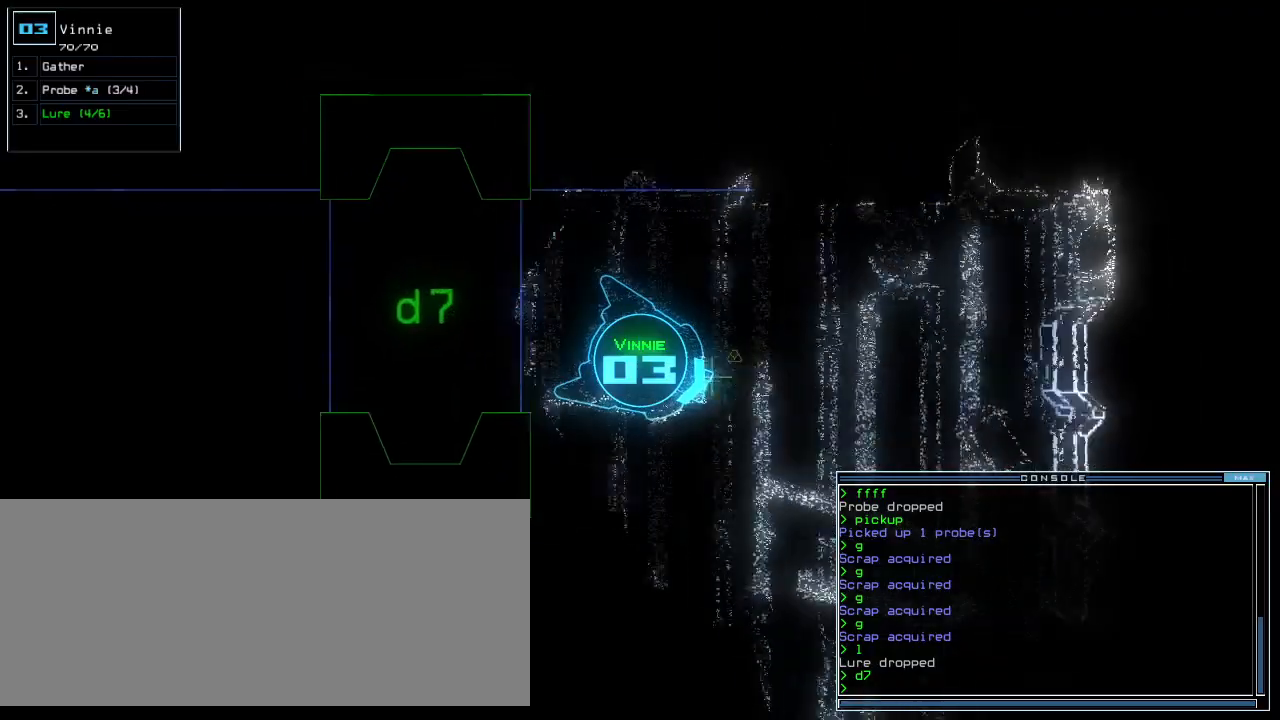
{"keys": [], "events": [[80, "g", "down"], [140, "return", "down"], [160, "g", "up"], [220, "return", "up"], [240, "up", "up"], [360, "f", "down"], [440, "f", "up"], [440, "return", "down"], [500, "return", "up"]]}
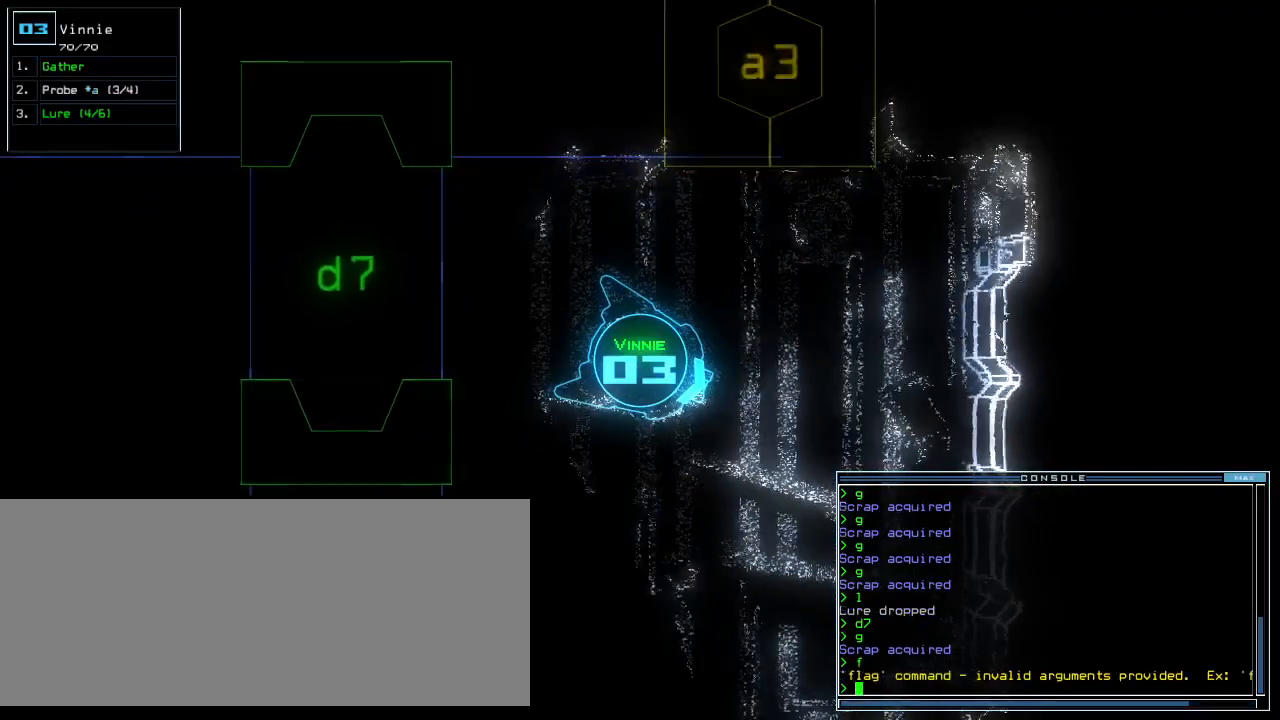
{"keys": [], "events": []}
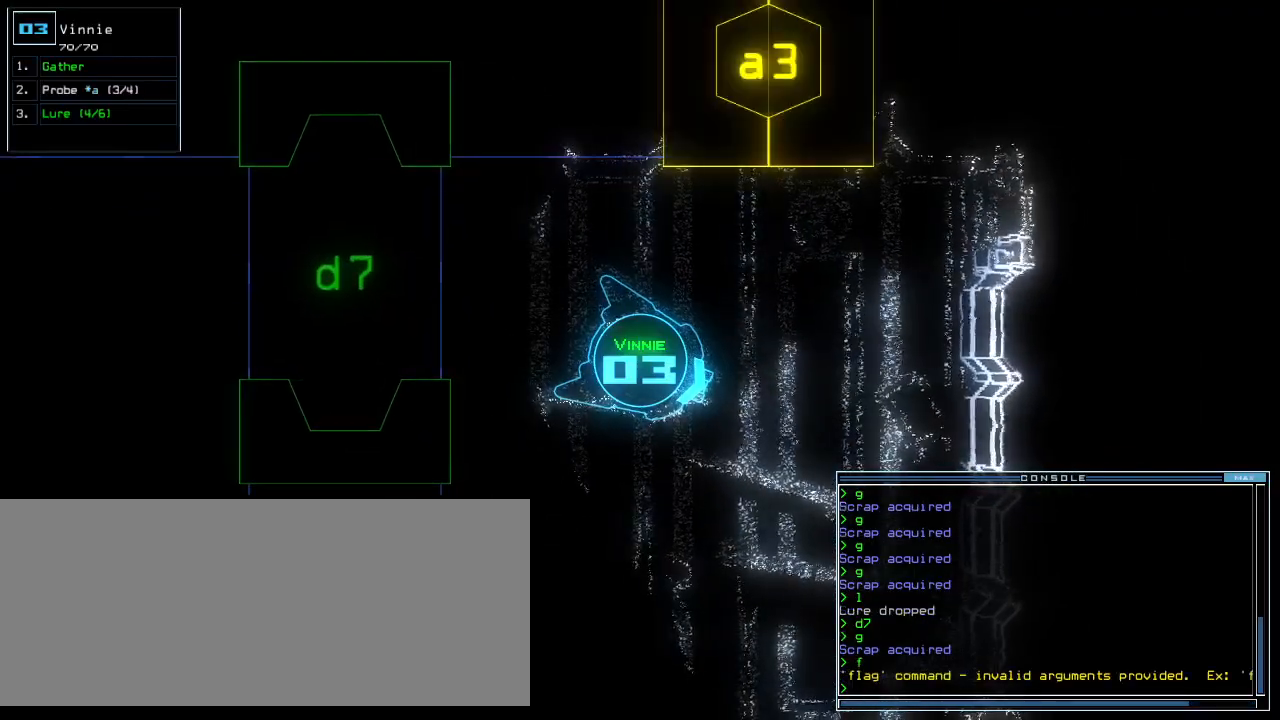
{"keys": [], "events": [[40, "f", "down"], [120, "f", "up"], [180, "f", "down"], [220, "f", "up"], [260, "return", "down"], [320, "return", "up"]]}
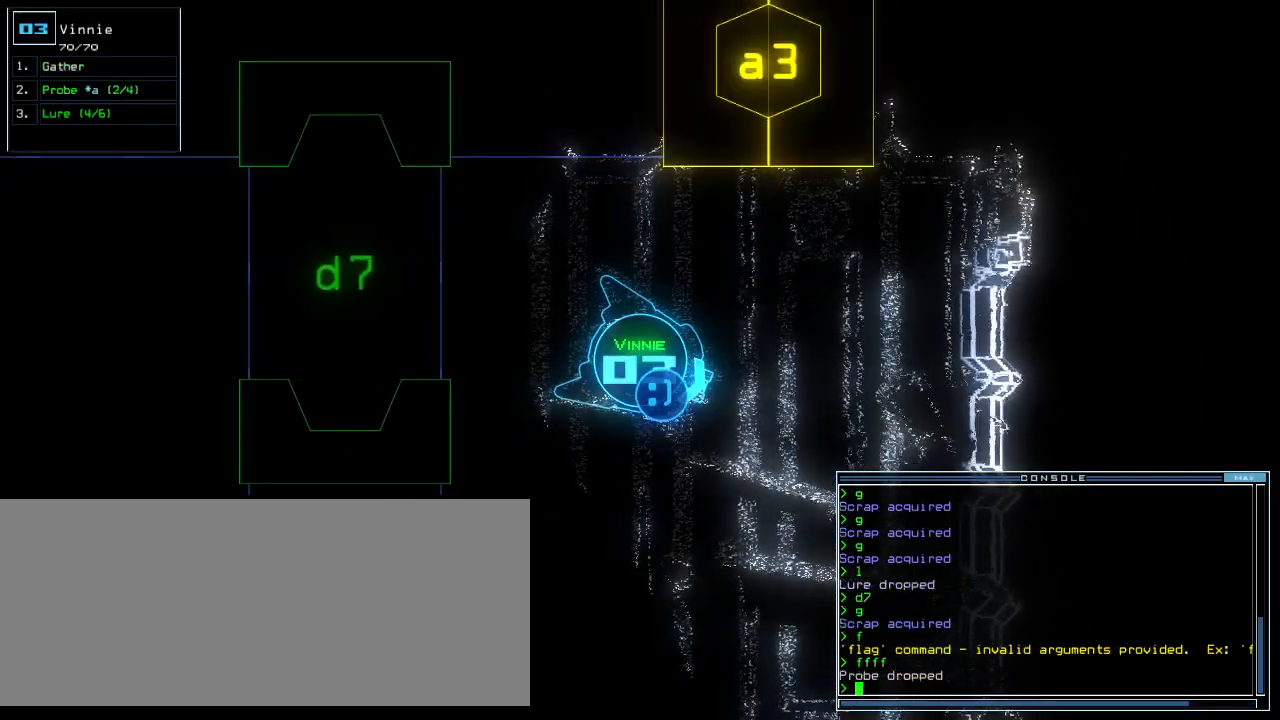
{"keys": [], "events": []}
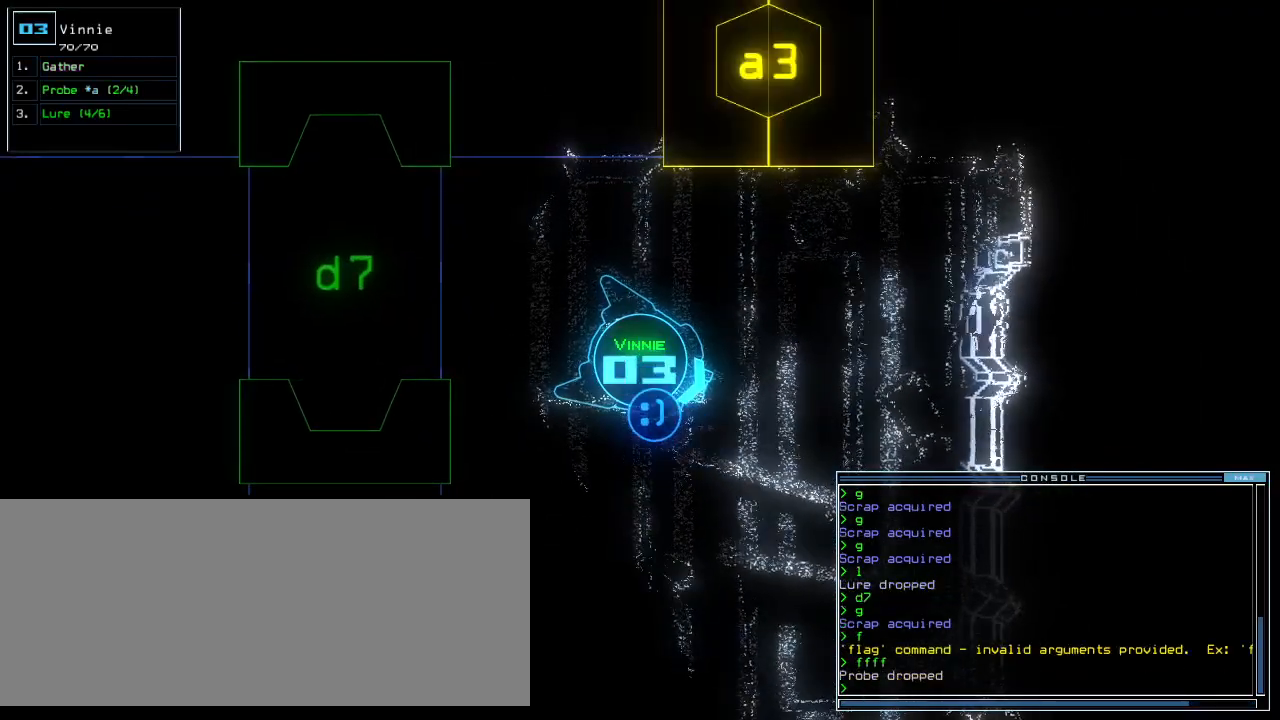
{"keys": ["right"], "events": [[160, "p", "down"], [220, "i", "down"], [240, "p", "up"], [300, "i", "up"], [300, "return", "down"], [340, "return", "up"], [440, "right", "down"]]}
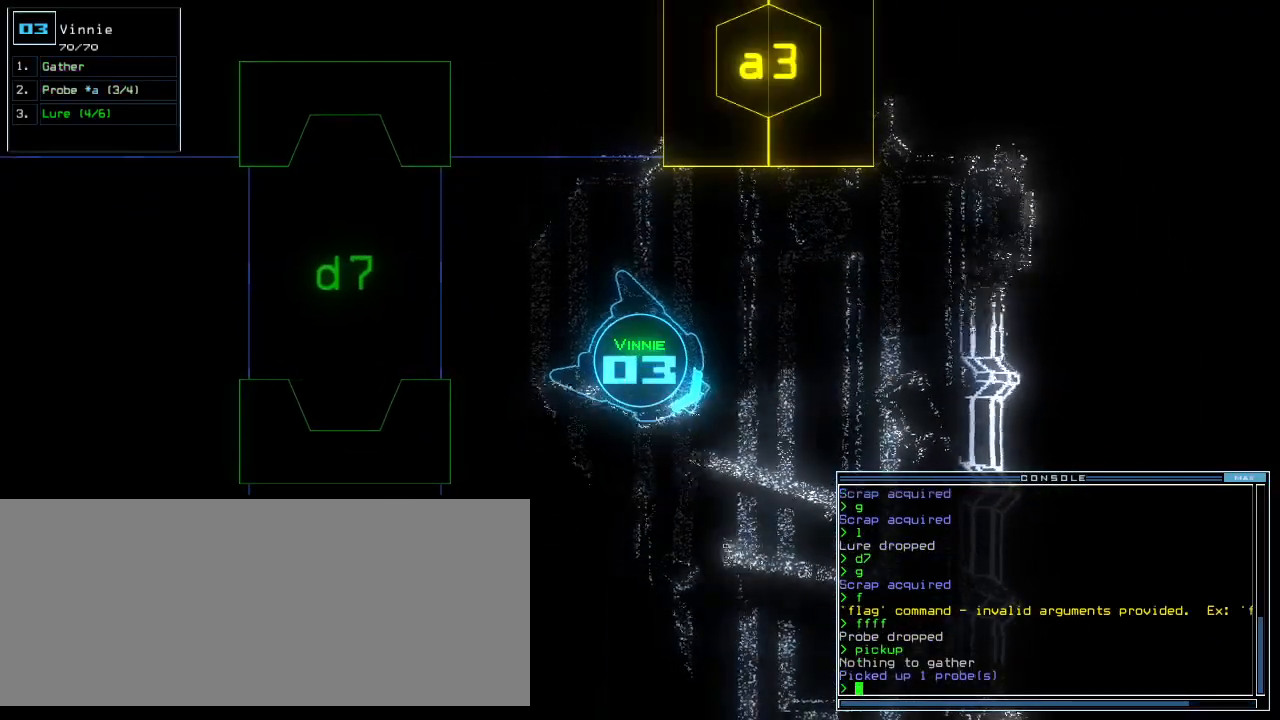
{"keys": ["right", "up"], "events": [[360, "up", "down"]]}
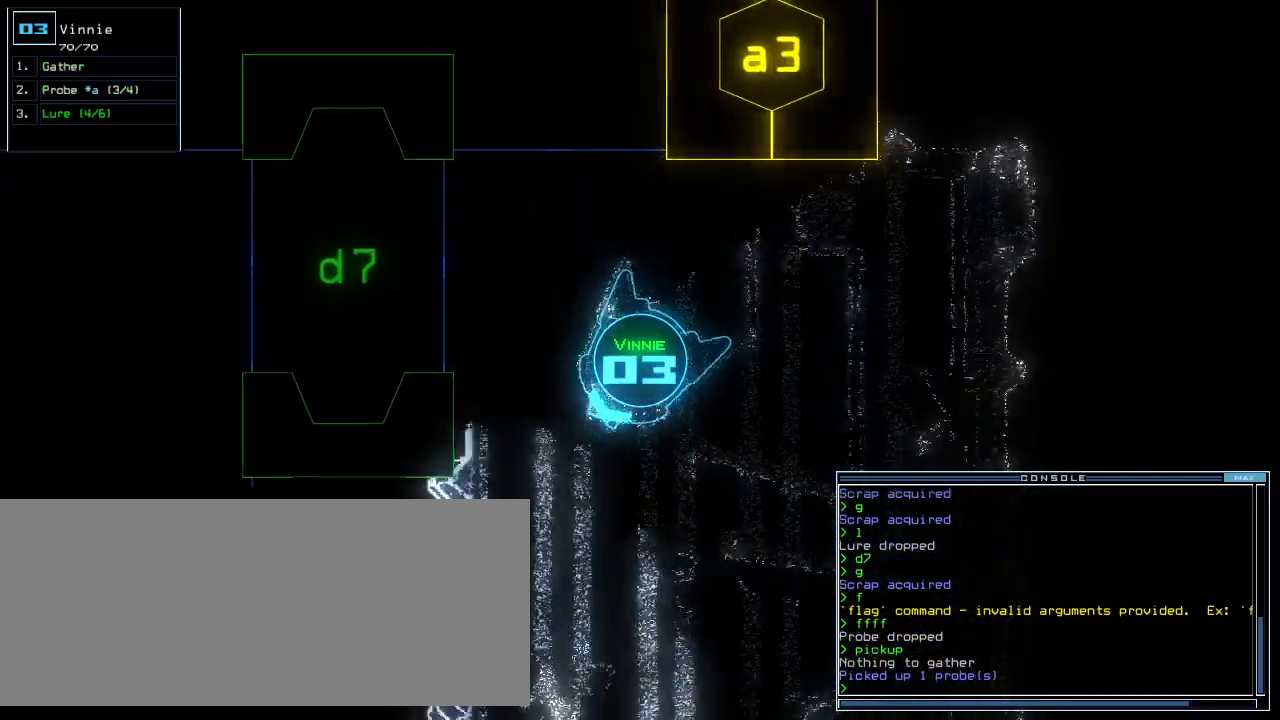
{"keys": ["right", "up"], "events": []}
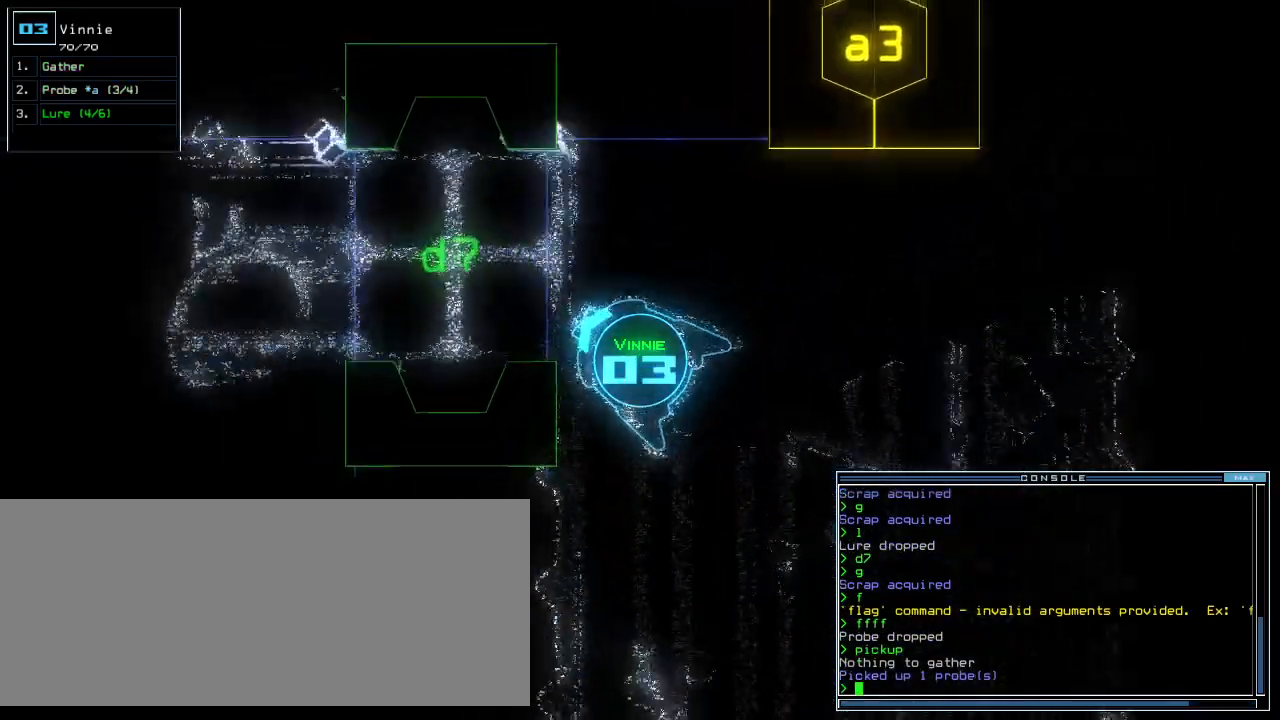
{"keys": ["left", "up"], "events": [[140, "right", "up"], [160, "left", "down"], [280, "left", "up"], [340, "left", "down"]]}
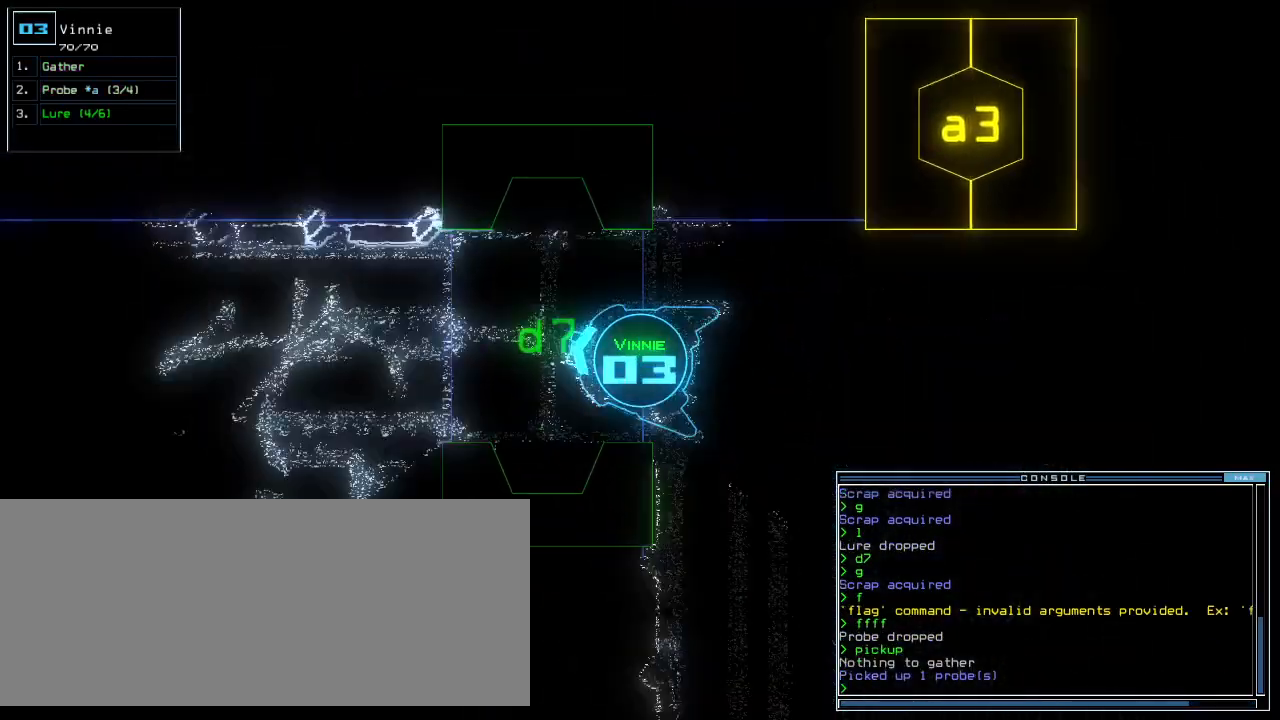
{"keys": ["up"], "events": [[100, "left", "up"], [420, "right", "down"], [480, "right", "up"]]}
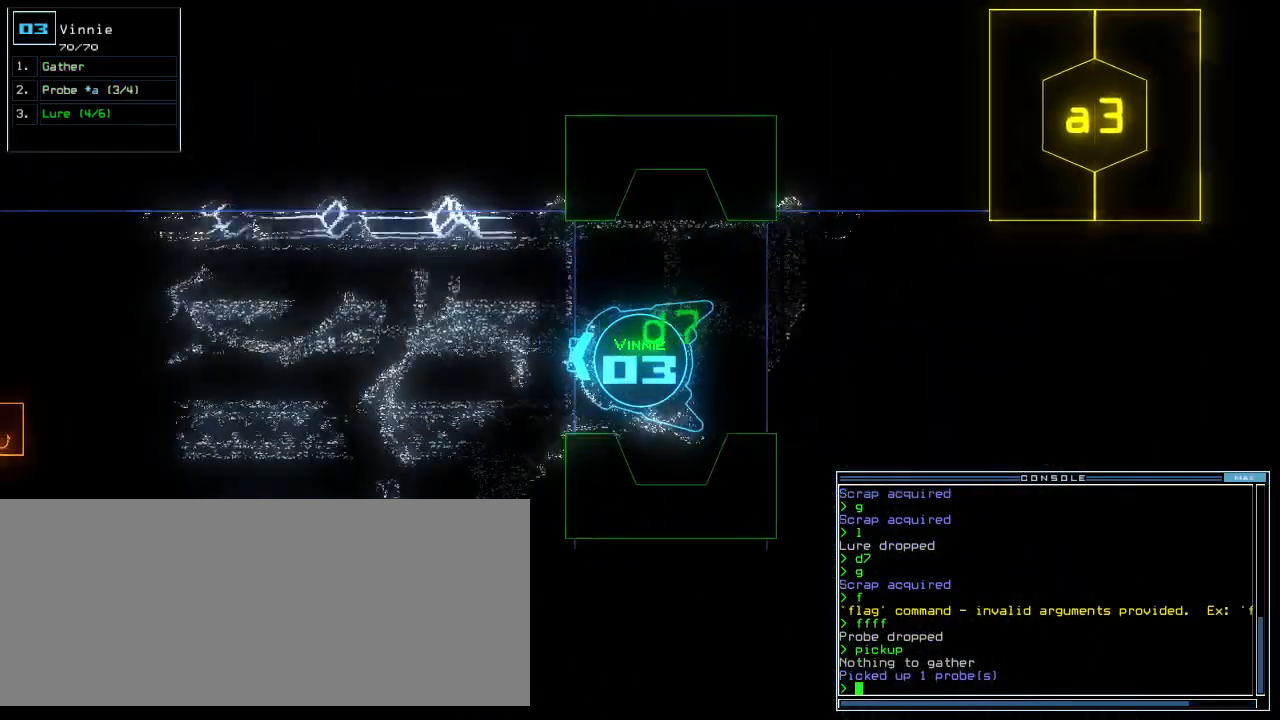
{"keys": ["c", "up"], "events": [[300, "left", "down"], [380, "left", "up"], [480, "c", "down"]]}
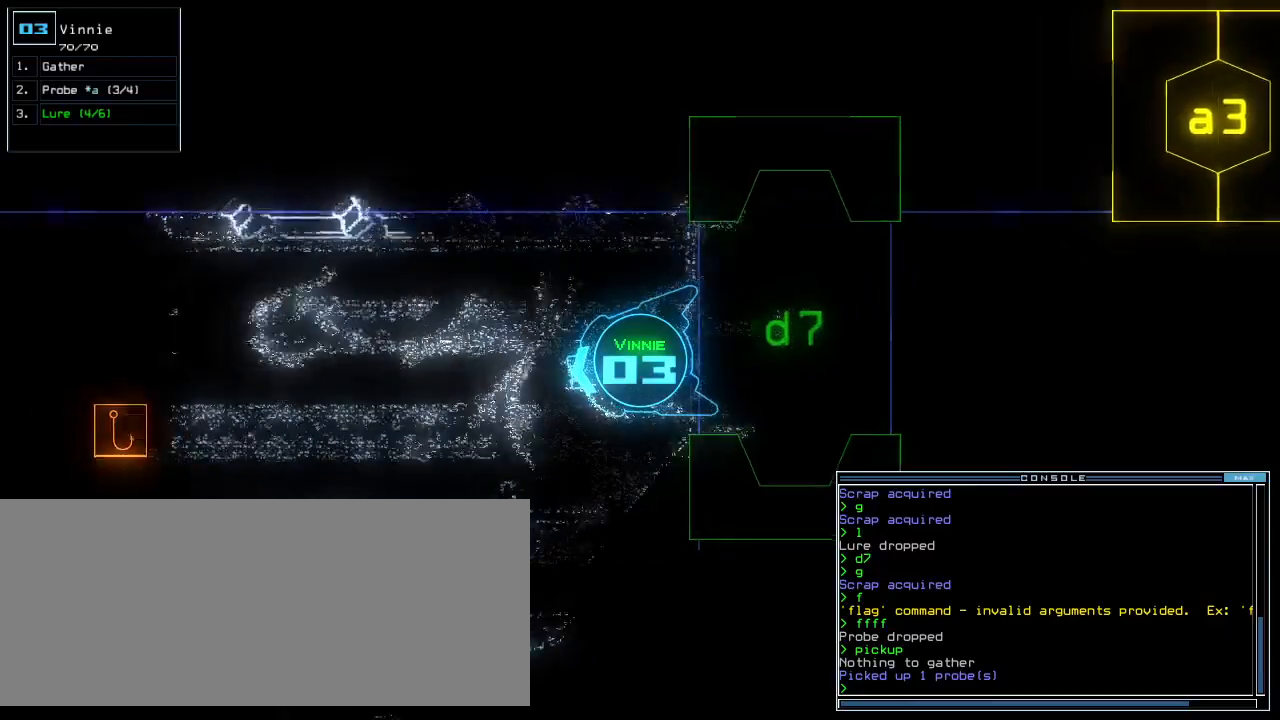
{"keys": ["up"], "events": [[40, "c", "up"], [100, "c", "down"], [180, "return", "down"], [220, "c", "up"], [280, "return", "up"]]}